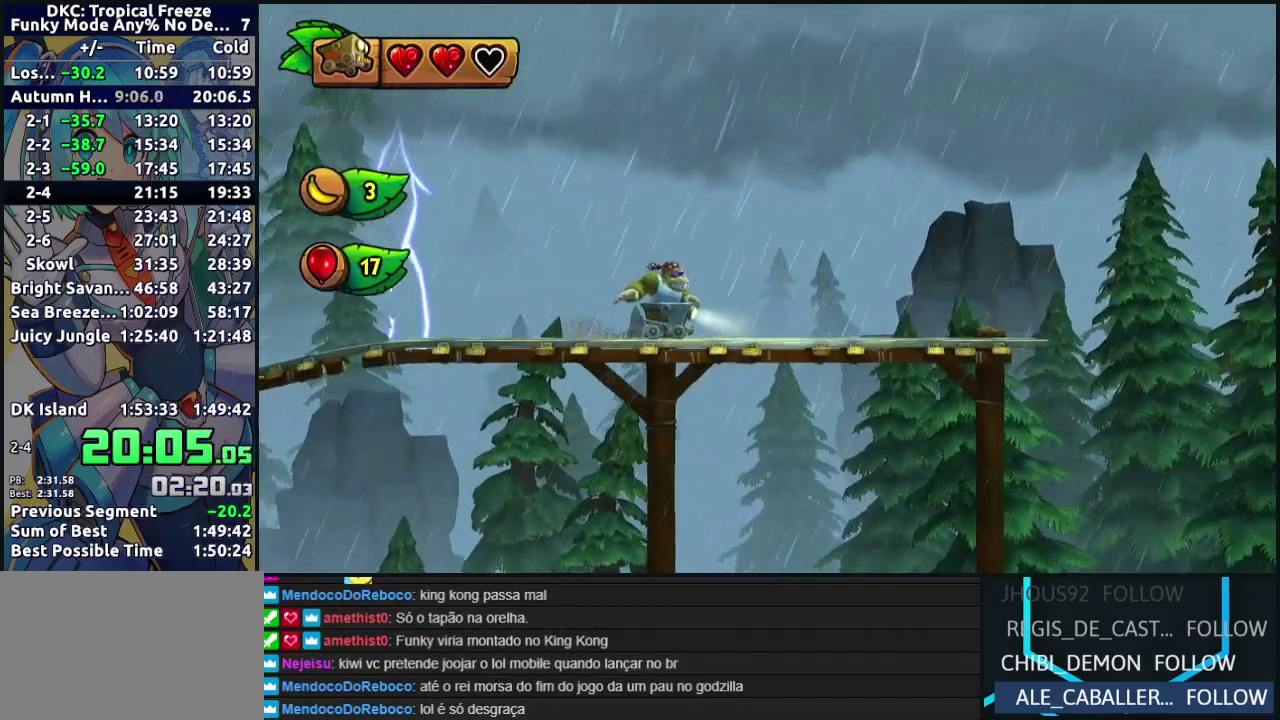
Gameplay with a controller (Nintendo layout); each line is a JSON object with the inputs held at the frame after it. "events" lists button and stick changes between this image and that frame as [ms after this image, input, new state], when the widget could be followed in between. Not read: L3 R3.
{"buttons": ["DPAD_RIGHT"], "left_stick": "center", "events": []}
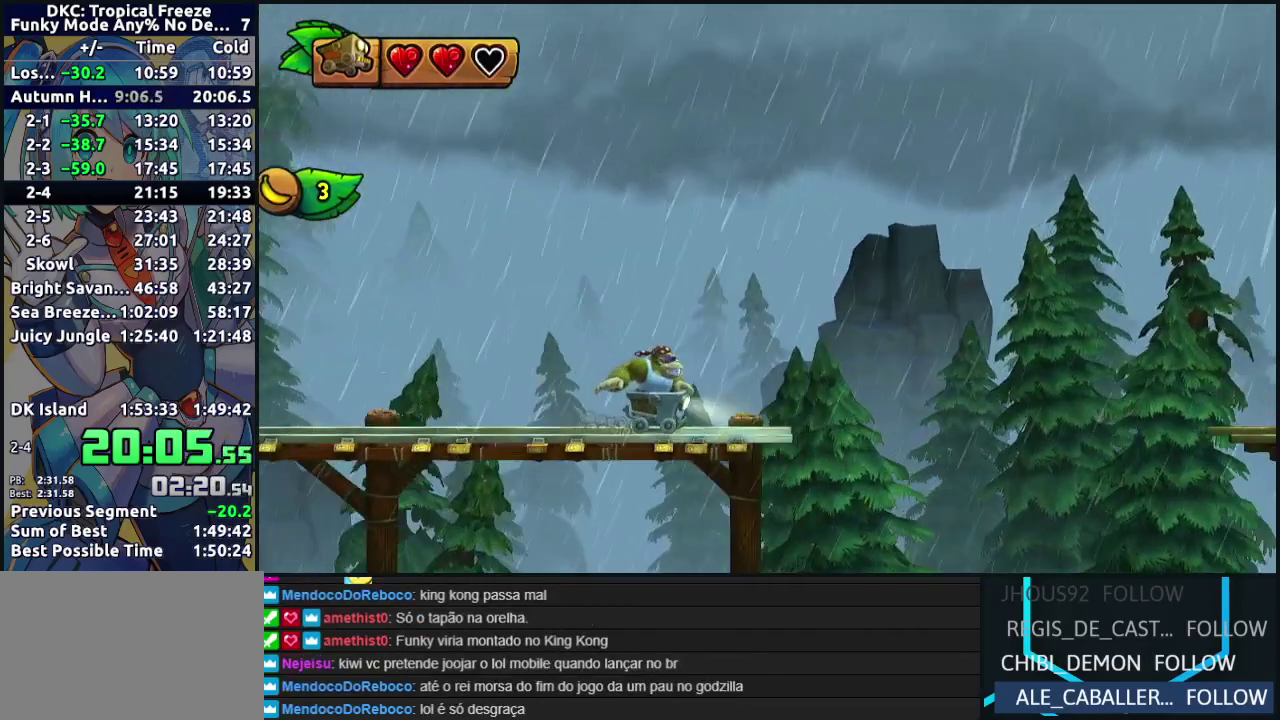
{"buttons": ["B", "DPAD_RIGHT"], "left_stick": "center", "events": [[50, "B", "down"]]}
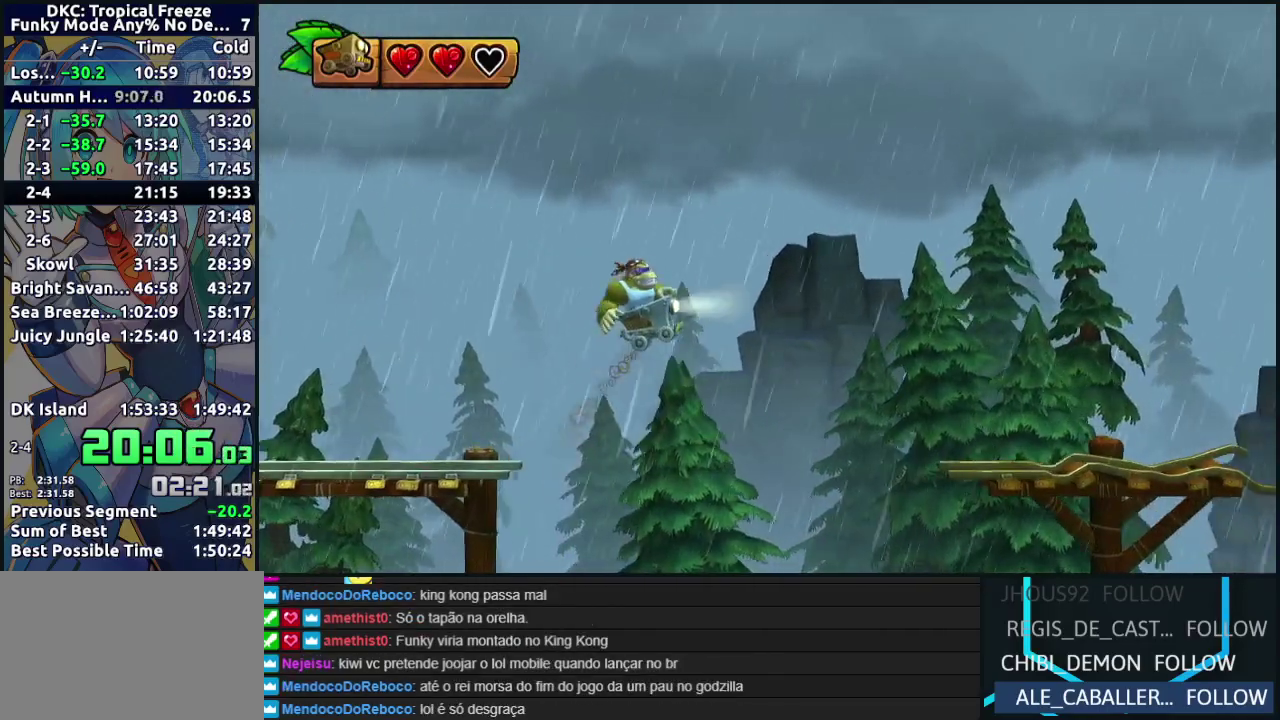
{"buttons": [], "left_stick": "center", "events": [[300, "B", "up"], [433, "DPAD_RIGHT", "up"]]}
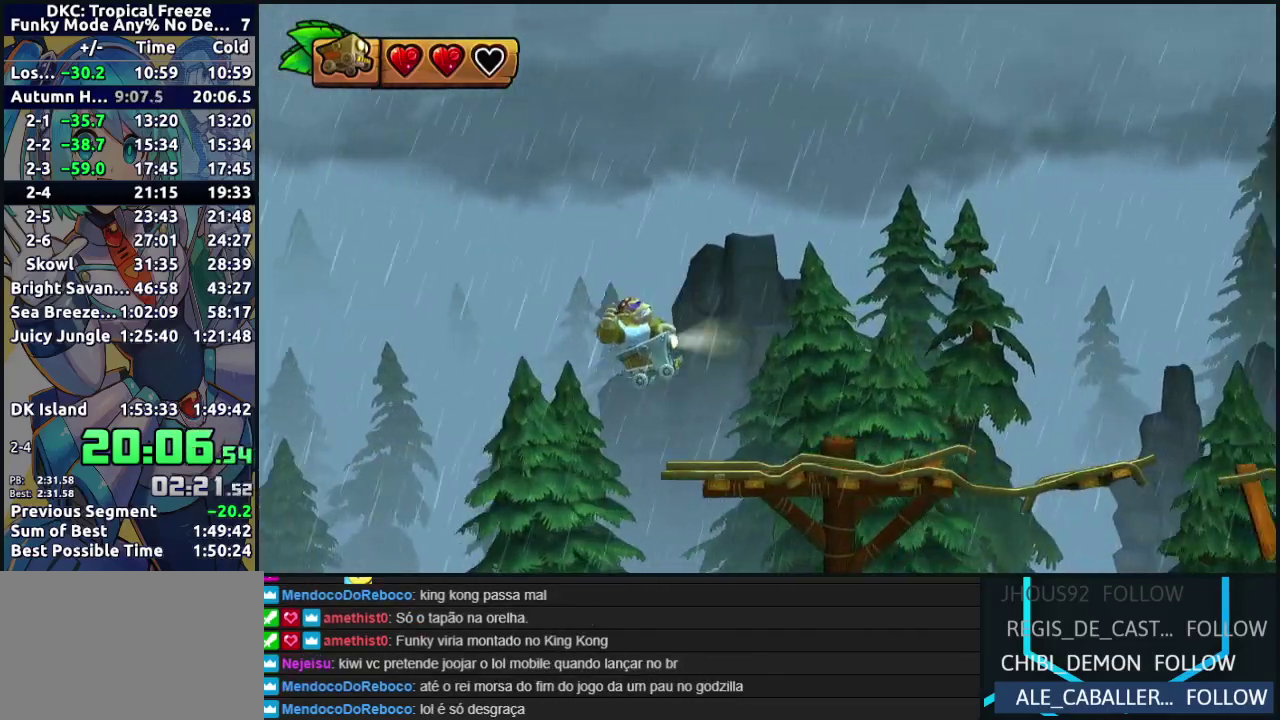
{"buttons": [], "left_stick": "center", "events": []}
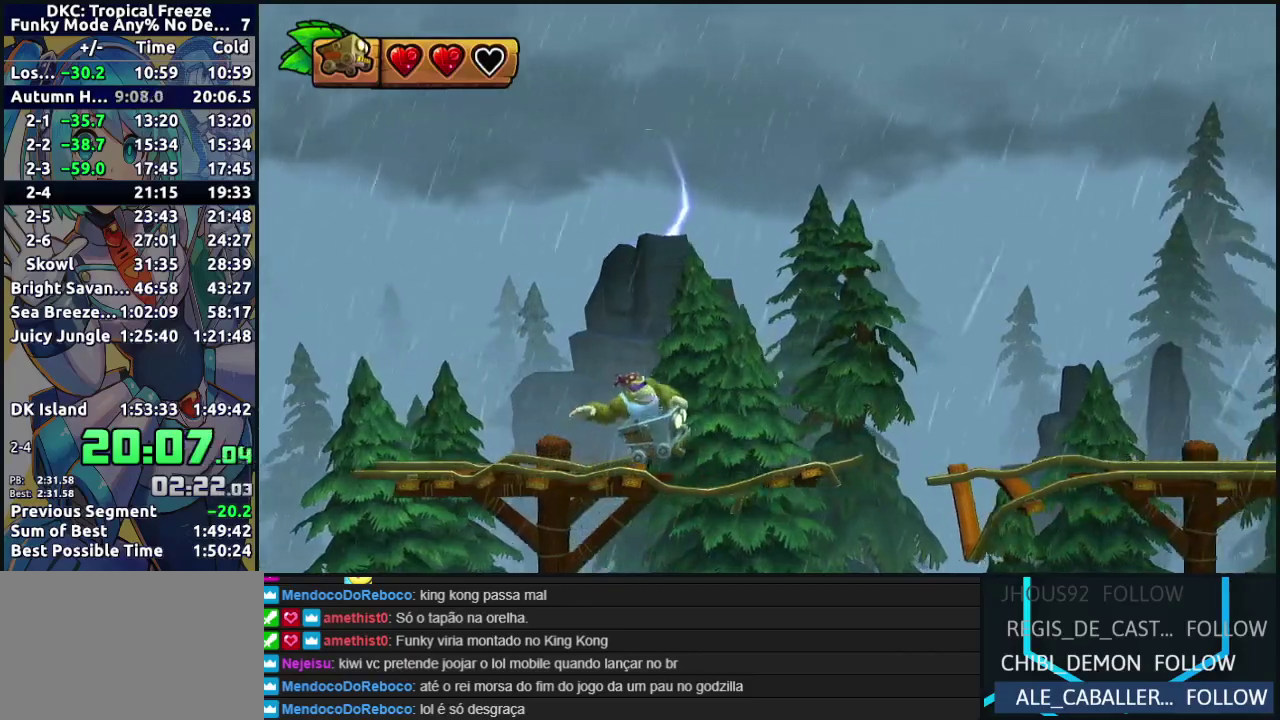
{"buttons": [], "left_stick": "center", "events": []}
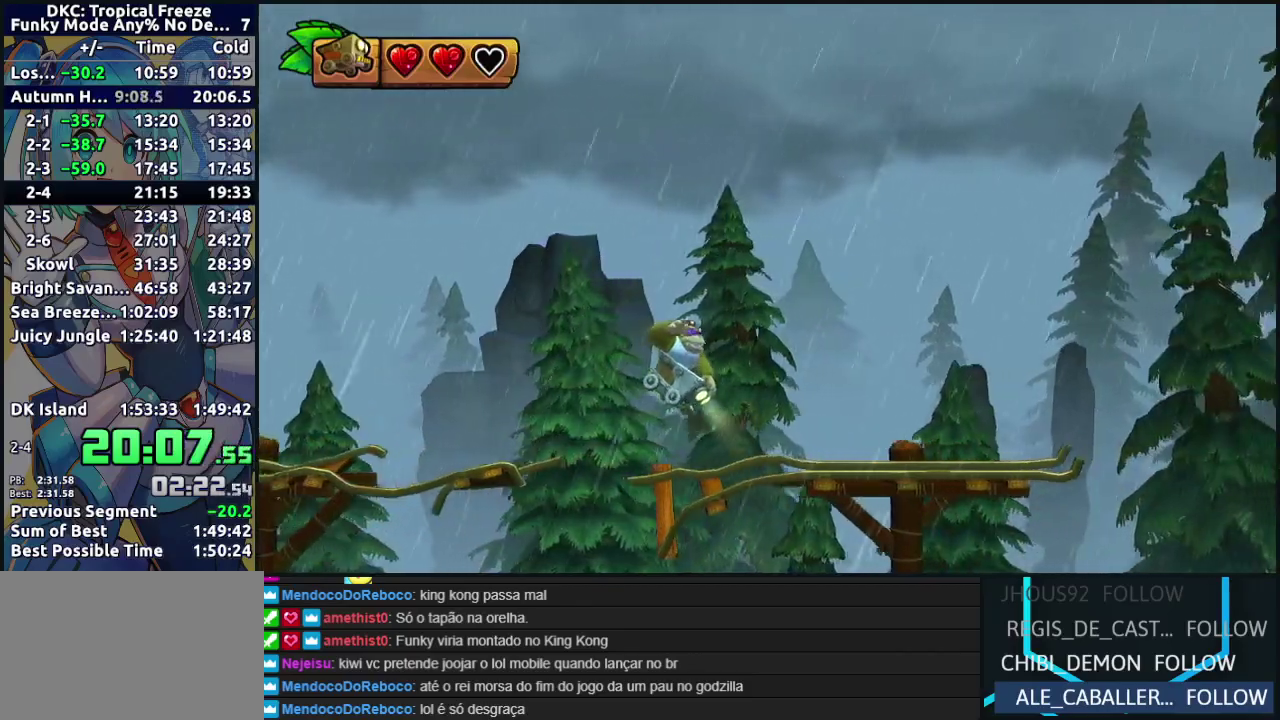
{"buttons": [], "left_stick": "center", "events": []}
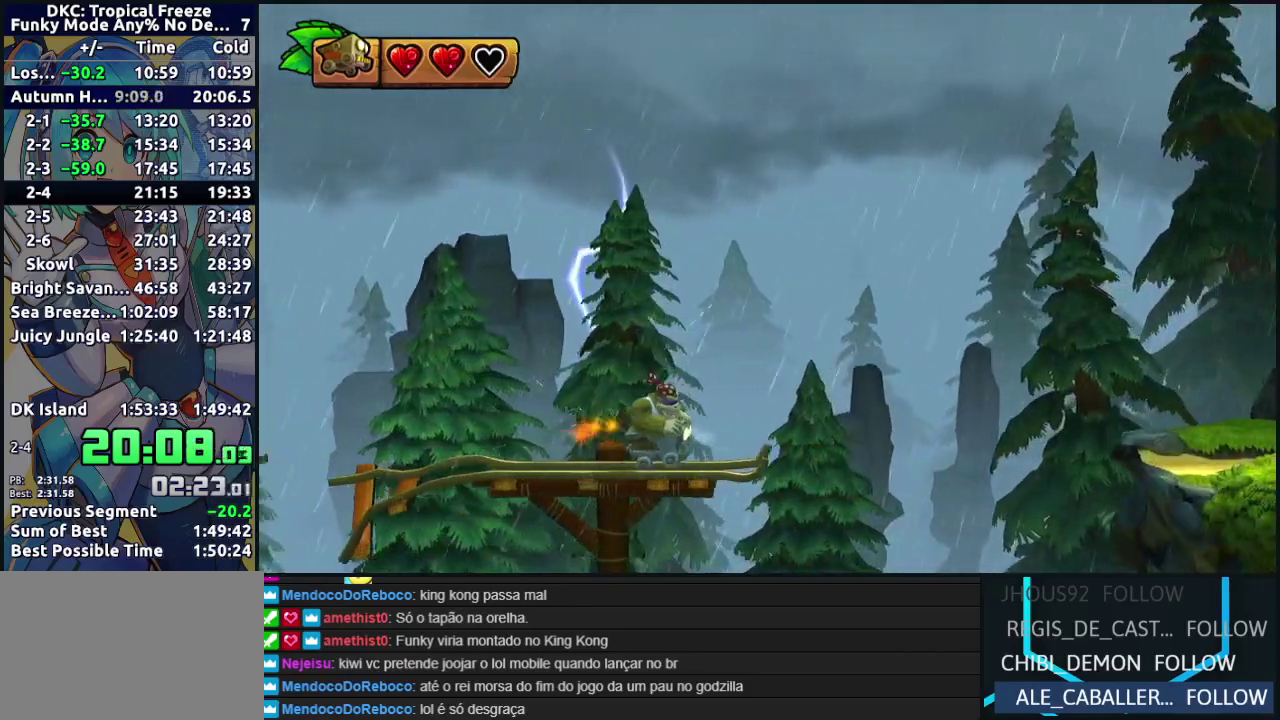
{"buttons": [], "left_stick": "center", "events": []}
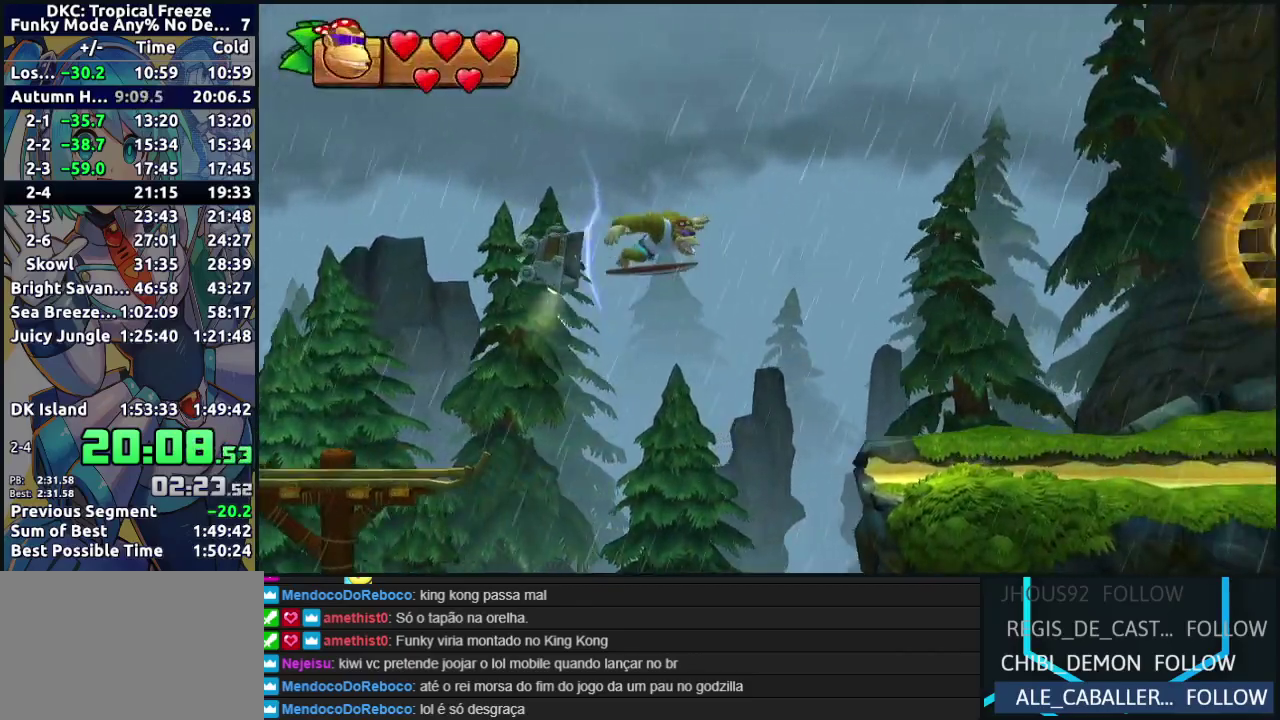
{"buttons": ["B", "DPAD_RIGHT"], "left_stick": "center", "events": [[67, "DPAD_RIGHT", "down"], [417, "B", "down"]]}
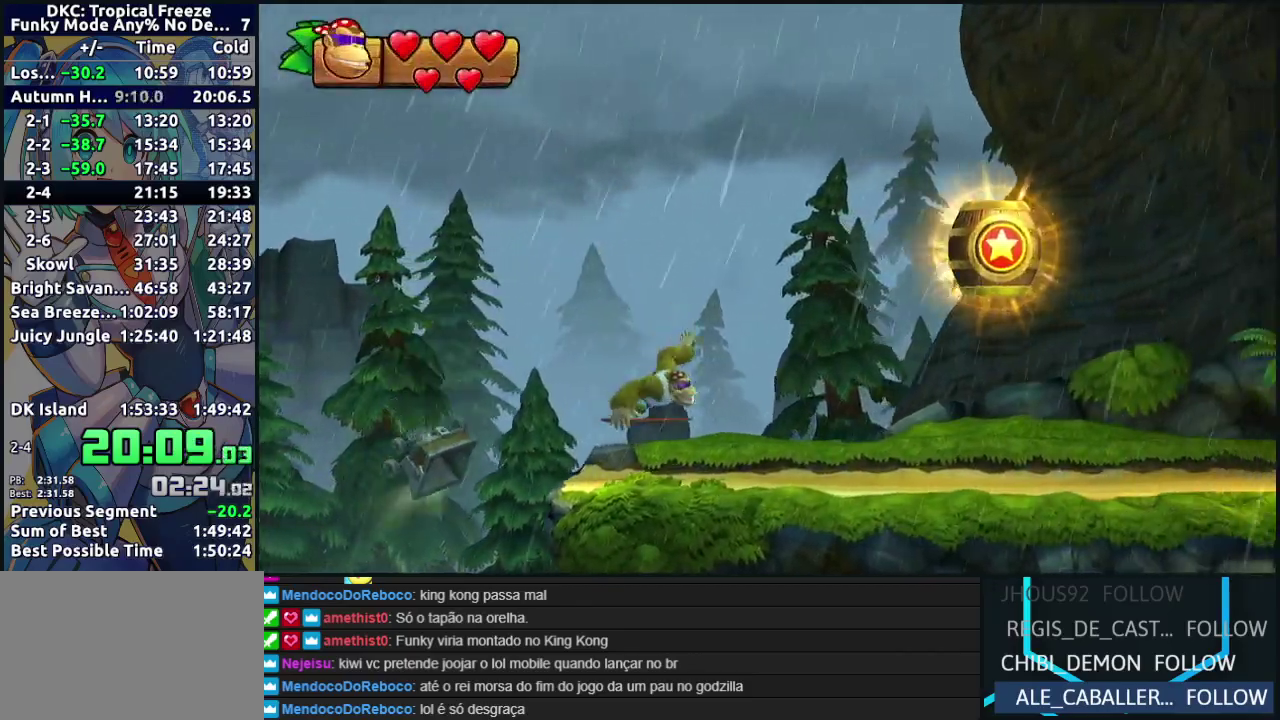
{"buttons": ["B", "DPAD_RIGHT"], "left_stick": "center", "events": [[83, "B", "up"], [167, "B", "down"], [383, "B", "up"], [450, "B", "down"]]}
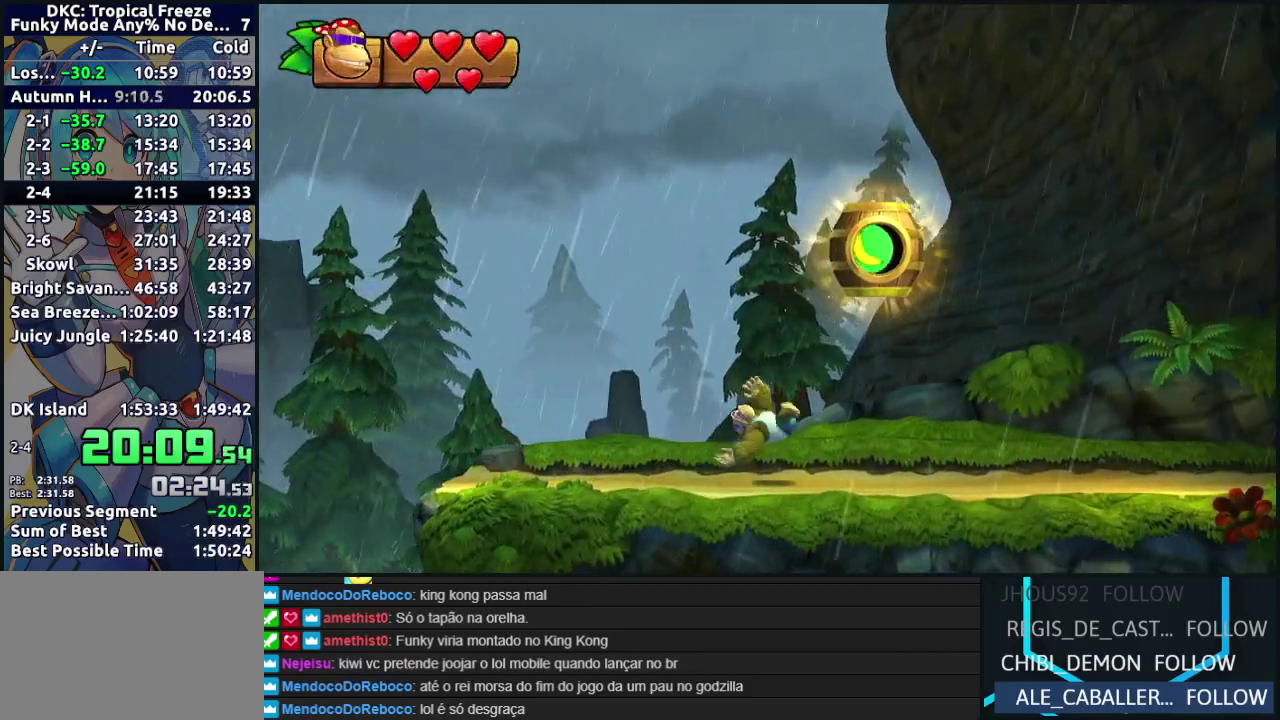
{"buttons": [], "left_stick": "center", "events": [[50, "DPAD_RIGHT", "up"], [133, "B", "up"], [217, "B", "down"], [467, "B", "up"]]}
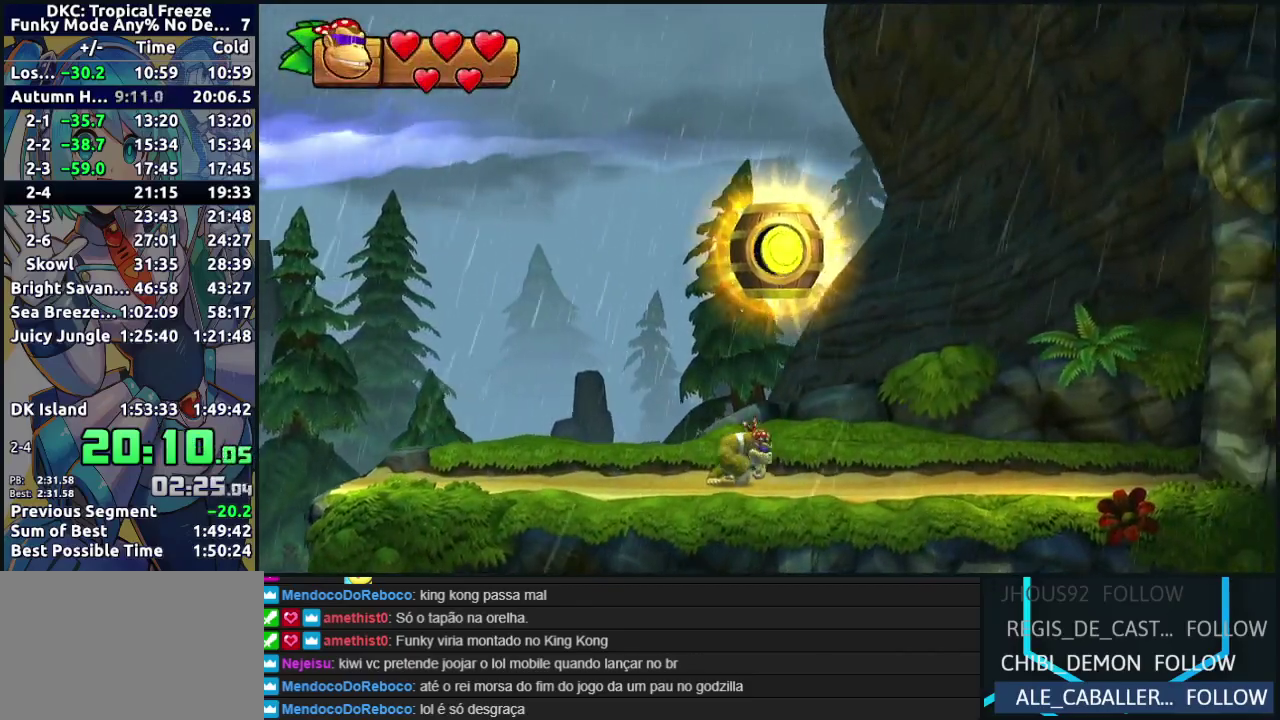
{"buttons": ["B"], "left_stick": "center", "events": [[17, "B", "down"], [233, "B", "up"], [300, "B", "down"], [417, "B", "up"], [467, "B", "down"]]}
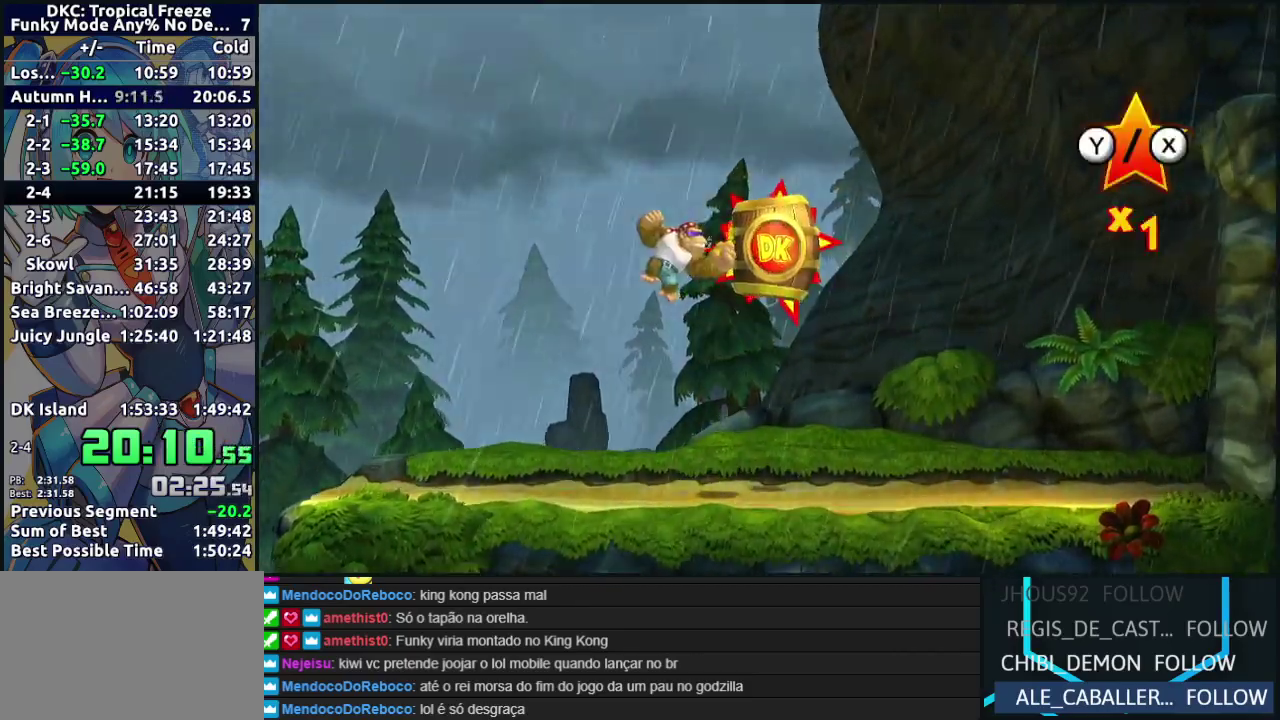
{"buttons": [], "left_stick": "center", "events": [[83, "A", "down"], [117, "B", "up"], [200, "A", "up"]]}
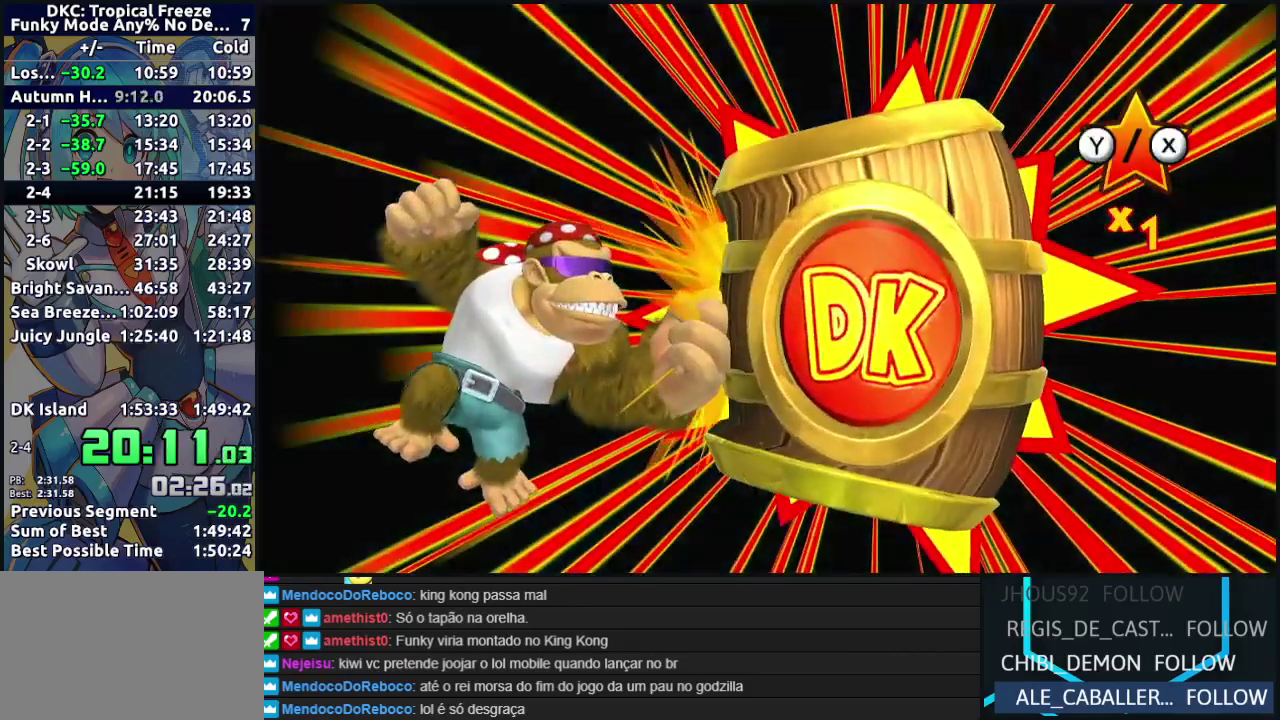
{"buttons": [], "left_stick": "center", "events": []}
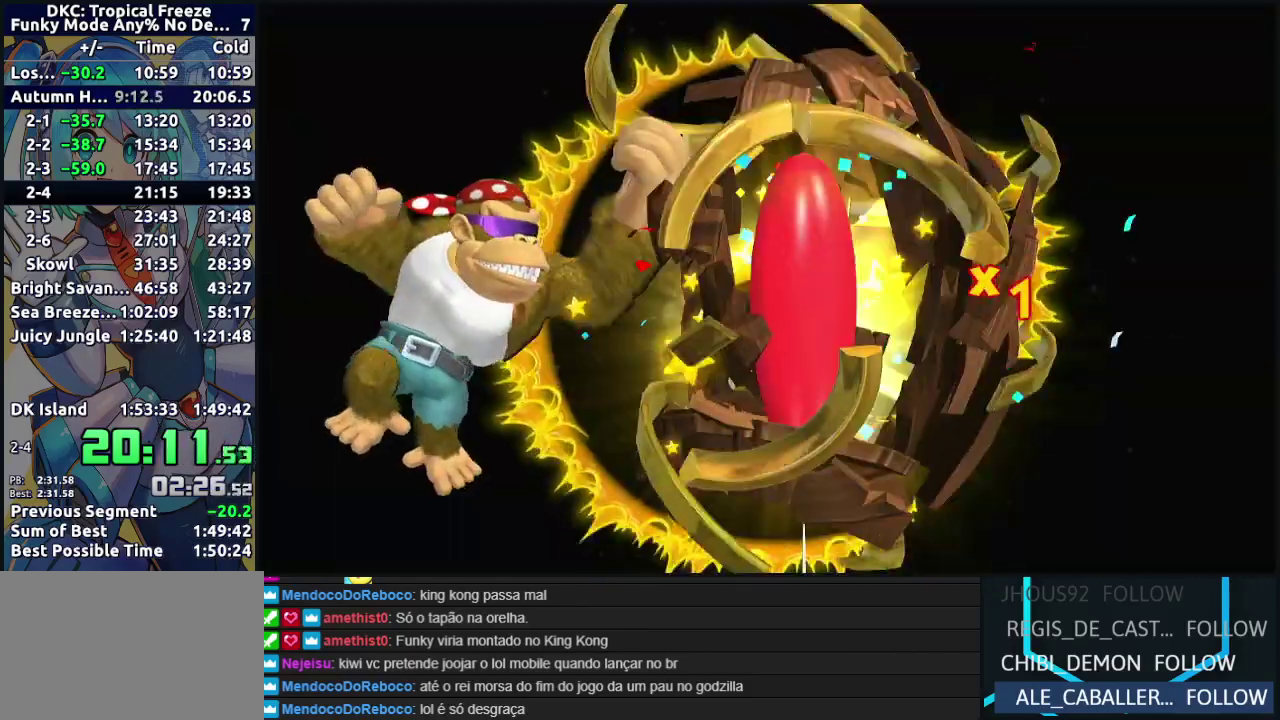
{"buttons": [], "left_stick": "center", "events": []}
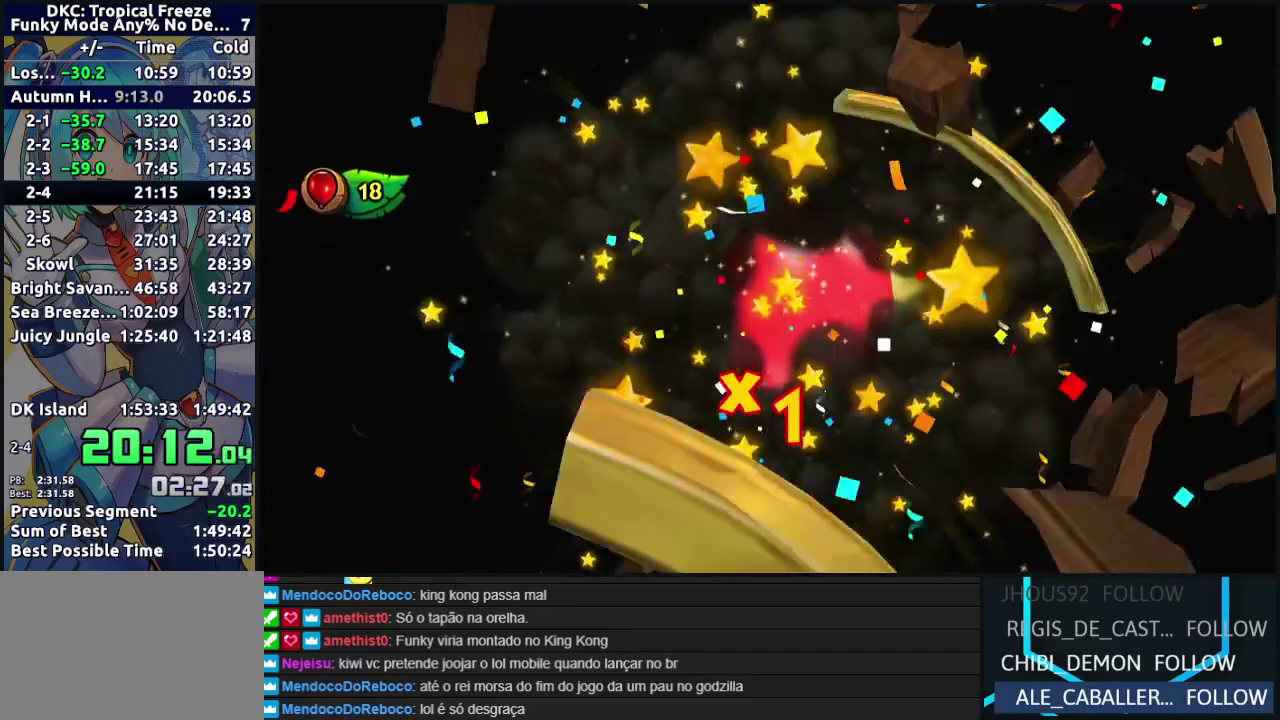
{"buttons": [], "left_stick": "center", "events": []}
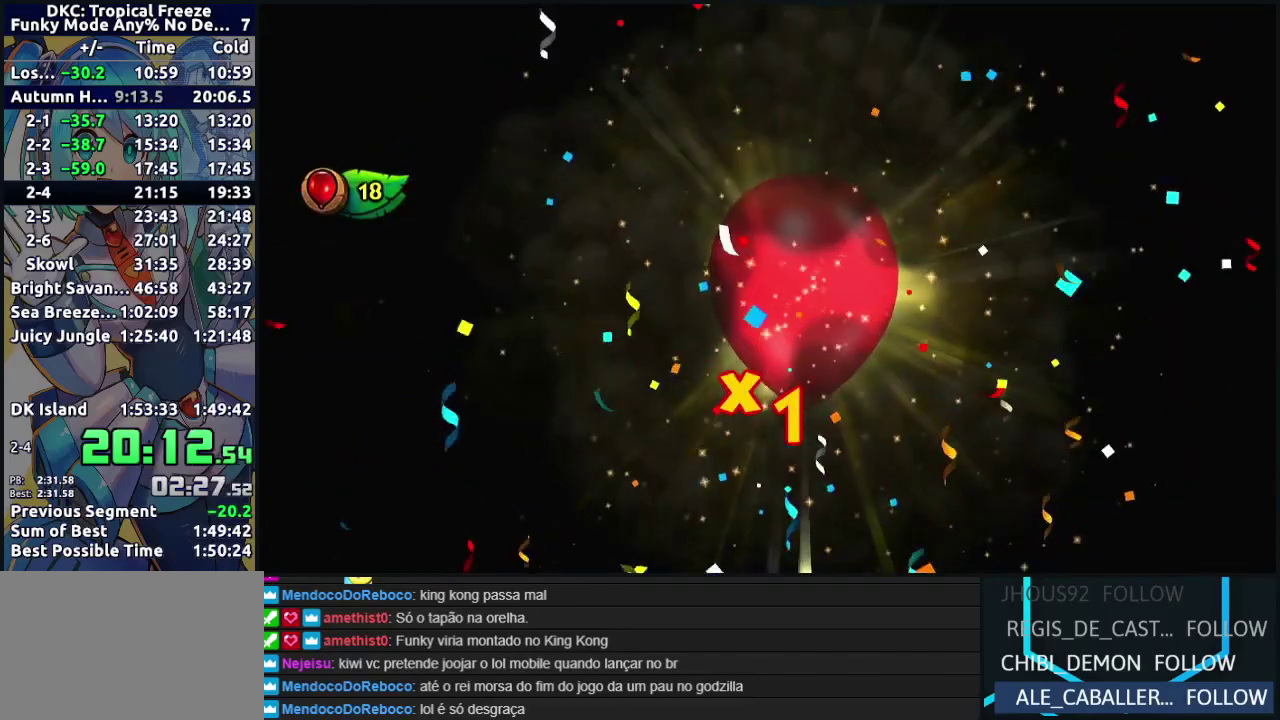
{"buttons": ["A"], "left_stick": "center", "events": [[350, "A", "down"]]}
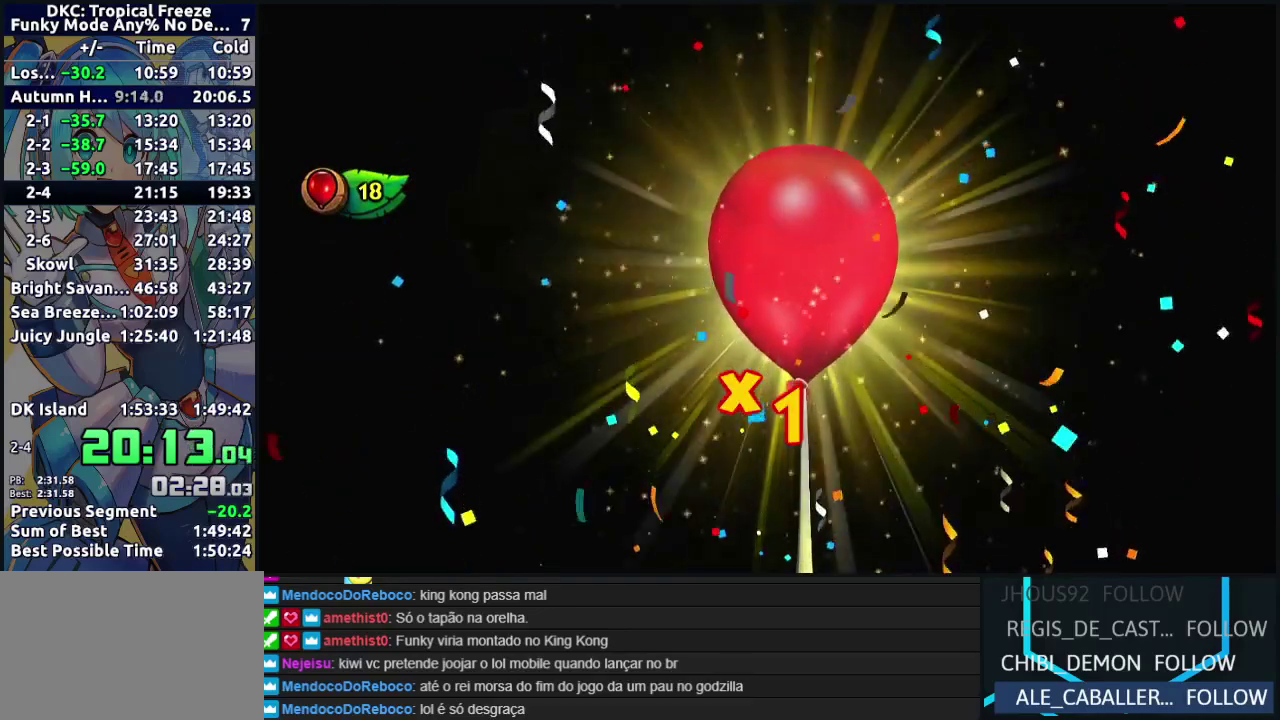
{"buttons": ["A"], "left_stick": "center", "events": [[17, "A", "up"], [67, "A", "down"], [200, "A", "up"], [300, "A", "down"], [417, "A", "up"], [483, "A", "down"]]}
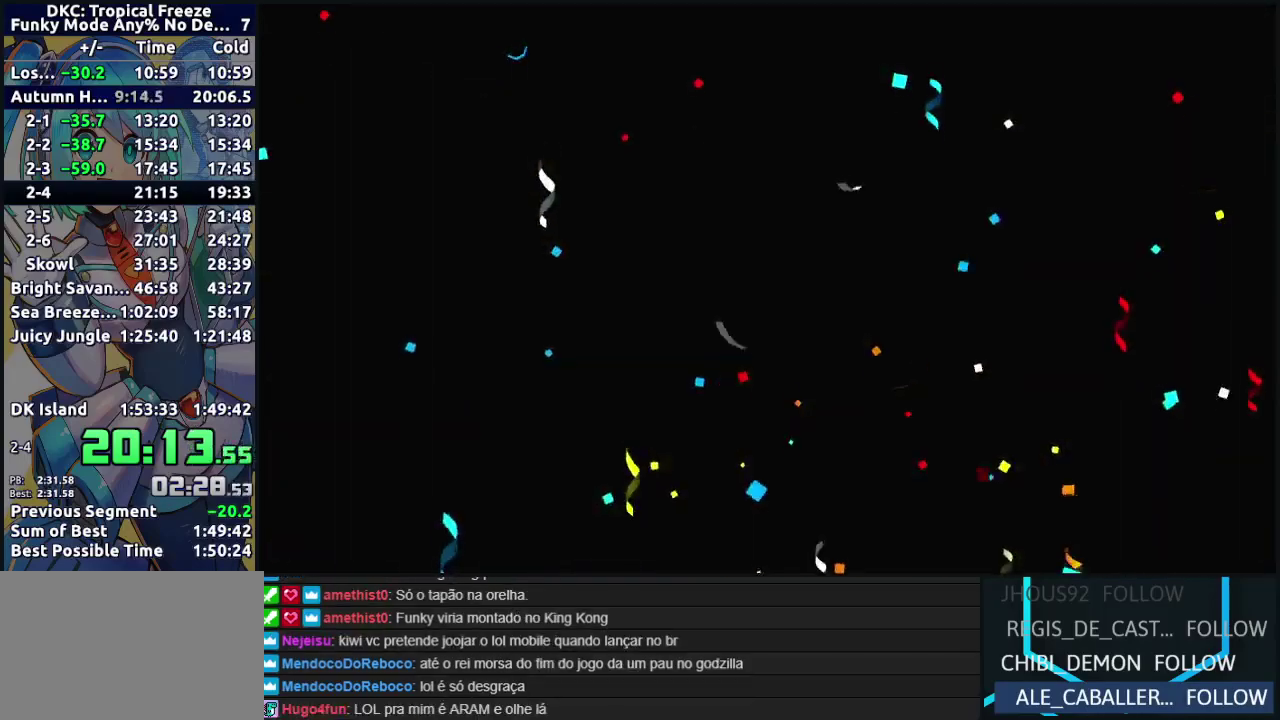
{"buttons": [], "left_stick": "center", "events": [[117, "A", "up"], [200, "A", "down"], [317, "A", "up"], [400, "A", "down"], [483, "A", "up"]]}
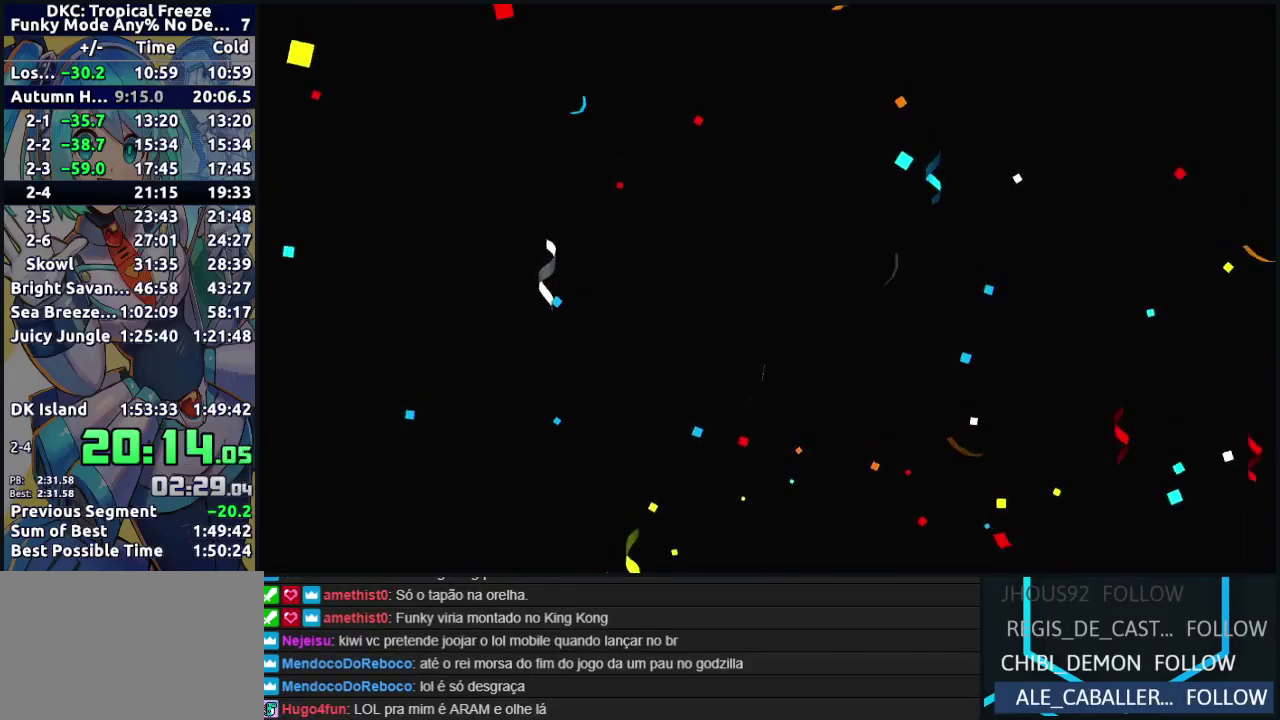
{"buttons": ["A"], "left_stick": "center", "events": [[83, "A", "down"], [183, "A", "up"], [267, "A", "down"], [367, "A", "up"], [467, "A", "down"]]}
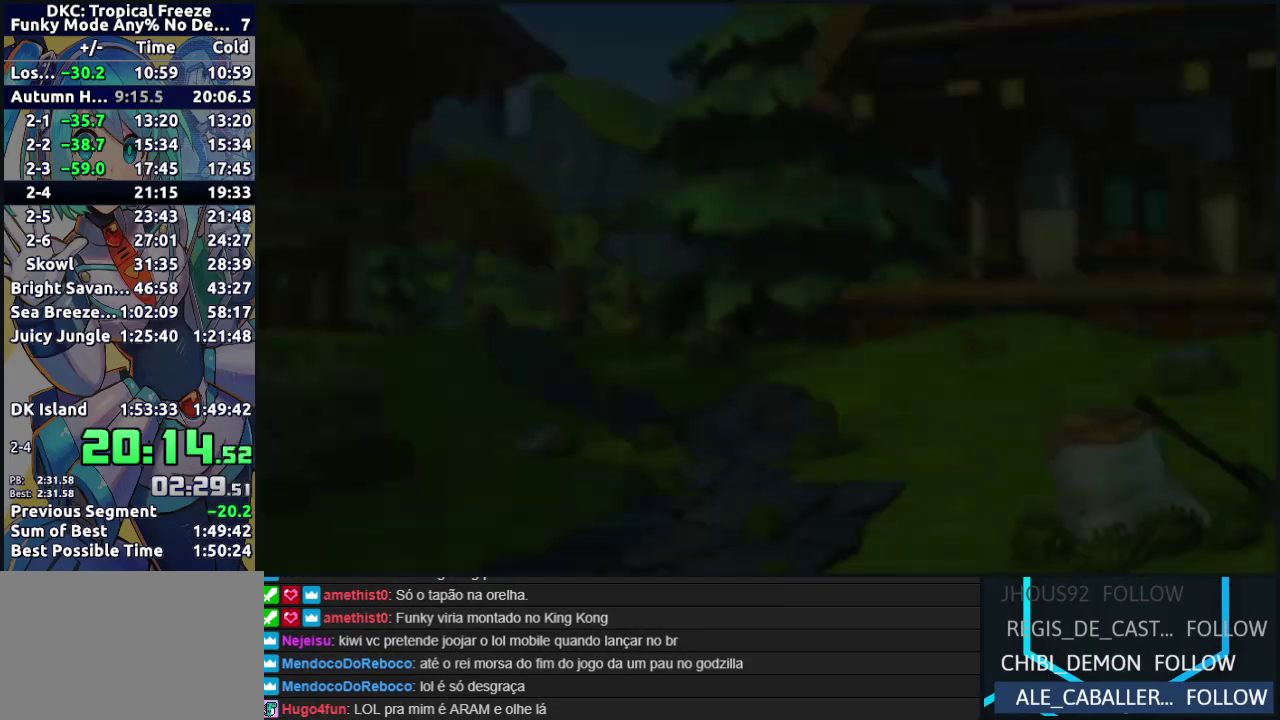
{"buttons": [], "left_stick": "center", "events": [[67, "A", "up"], [183, "A", "down"], [283, "A", "up"], [367, "A", "down"], [450, "A", "up"]]}
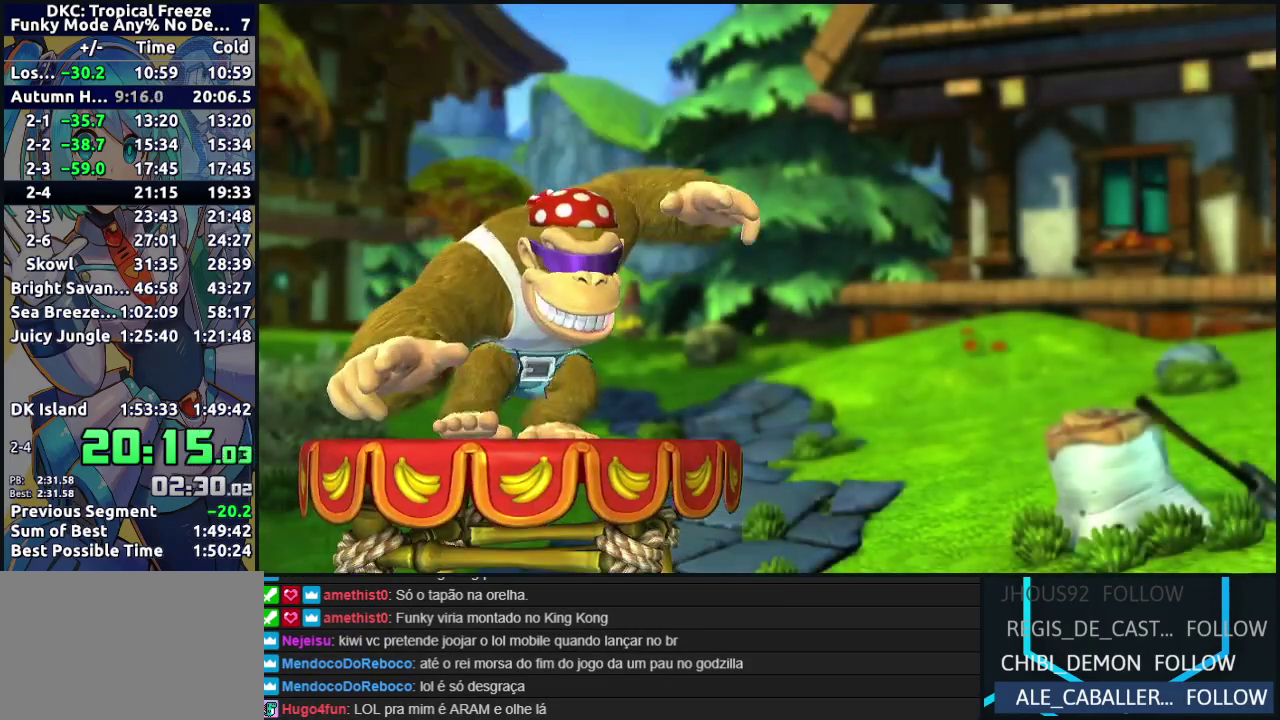
{"buttons": ["A"], "left_stick": "center", "events": [[50, "A", "down"], [150, "A", "up"], [233, "A", "down"], [333, "A", "up"], [417, "A", "down"]]}
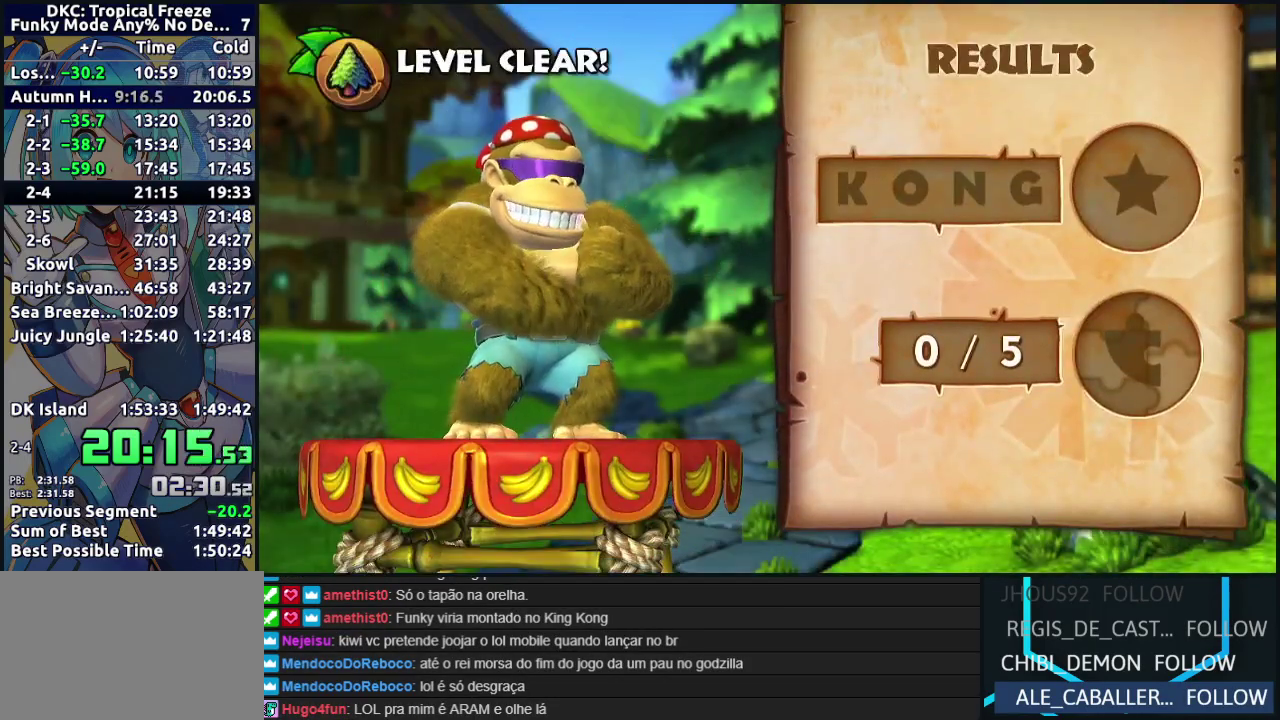
{"buttons": ["A"], "left_stick": "center", "events": [[17, "A", "up"], [117, "A", "down"], [183, "A", "up"], [283, "A", "down"], [383, "A", "up"], [483, "A", "down"]]}
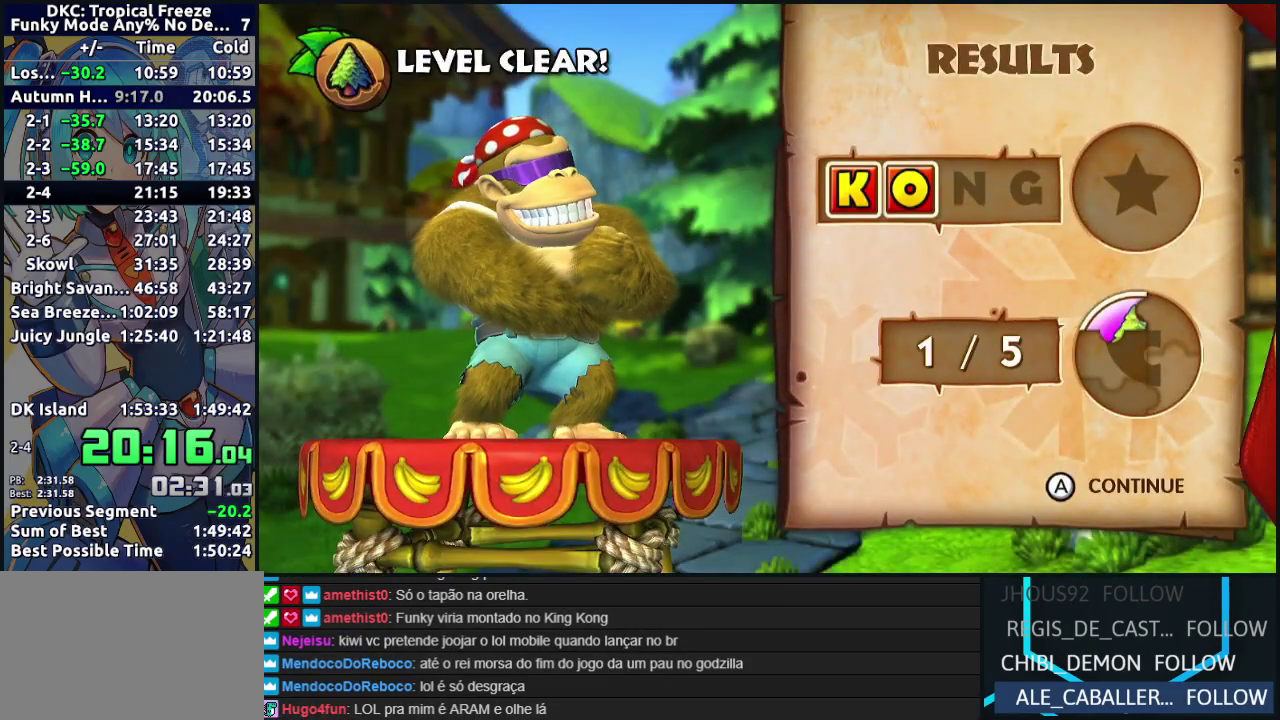
{"buttons": [], "left_stick": "center", "events": [[50, "A", "up"], [150, "A", "down"], [250, "A", "up"], [333, "A", "down"], [417, "A", "up"]]}
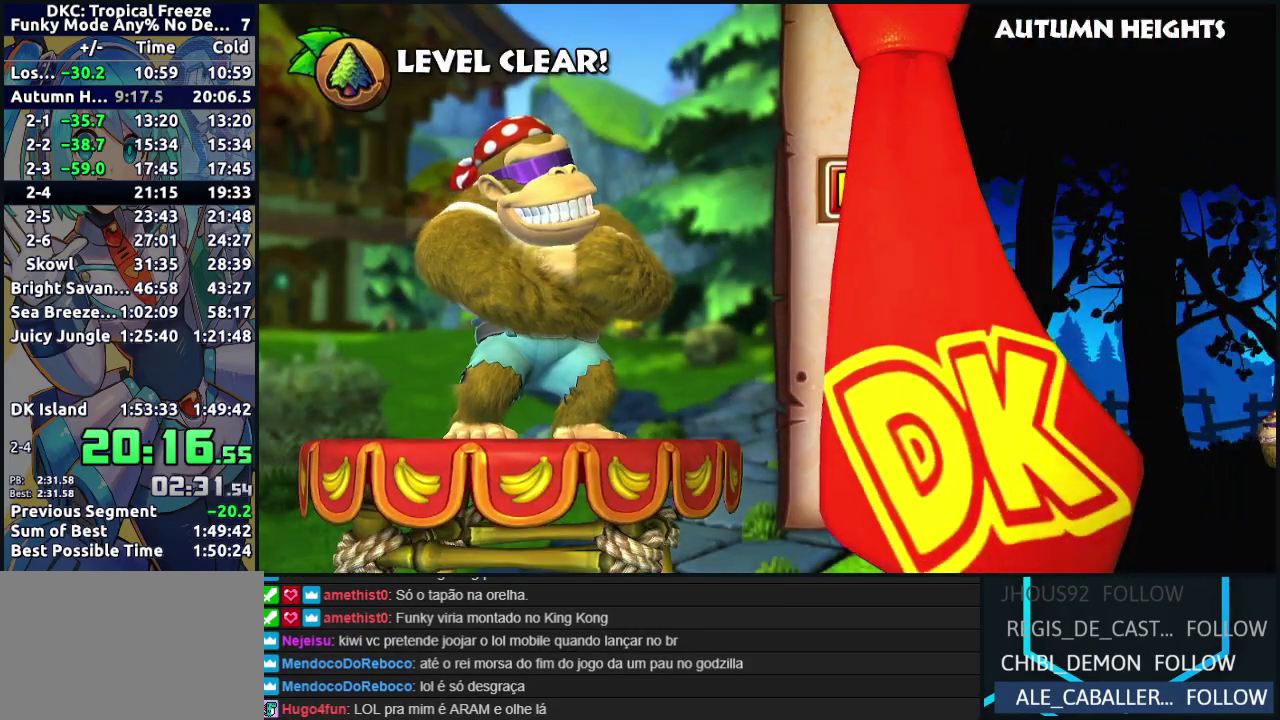
{"buttons": ["A"], "left_stick": "center", "events": [[17, "A", "down"], [133, "A", "up"], [217, "A", "down"], [317, "A", "up"], [433, "A", "down"]]}
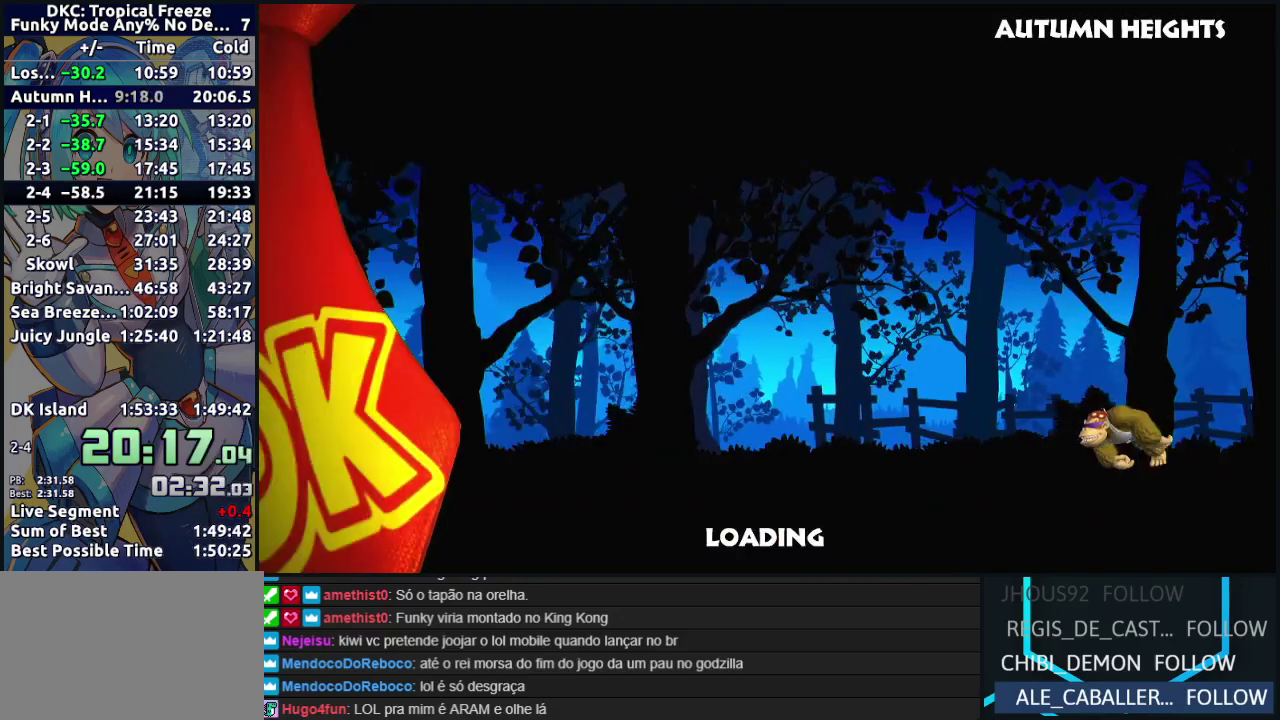
{"buttons": [], "left_stick": "center", "events": [[67, "A", "up"], [167, "A", "down"], [267, "A", "up"], [367, "A", "down"], [483, "A", "up"]]}